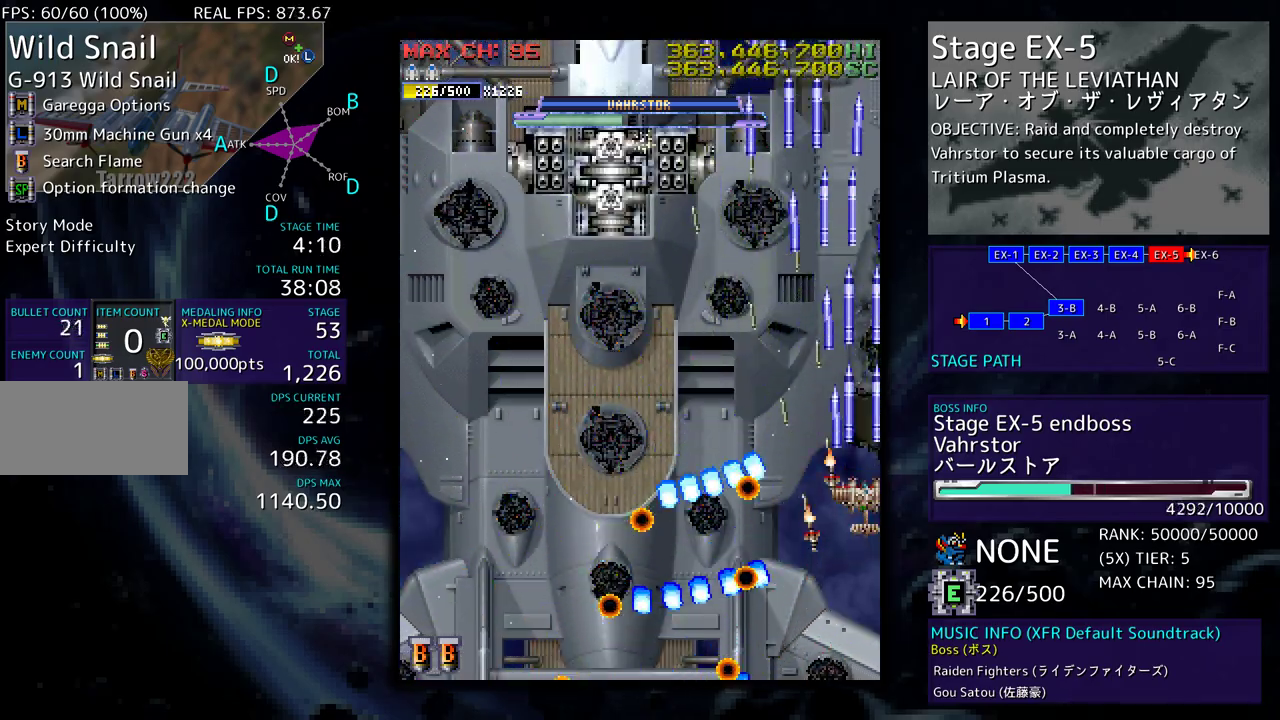
Gameplay with a controller; each line is a JSON object with the inputs held at the frame after it. "events" lists button and stick changes between this image and that frame as [ms after this image, input, new state], when the widget could be followed in between. Not read: L3 R3 other_buttons.
{"buttons": ["DPAD_DOWN", "DPAD_LEFT"], "events": [[17, "DPAD_LEFT", "down"], [150, "DPAD_UP", "up"], [183, "DPAD_DOWN", "down"]]}
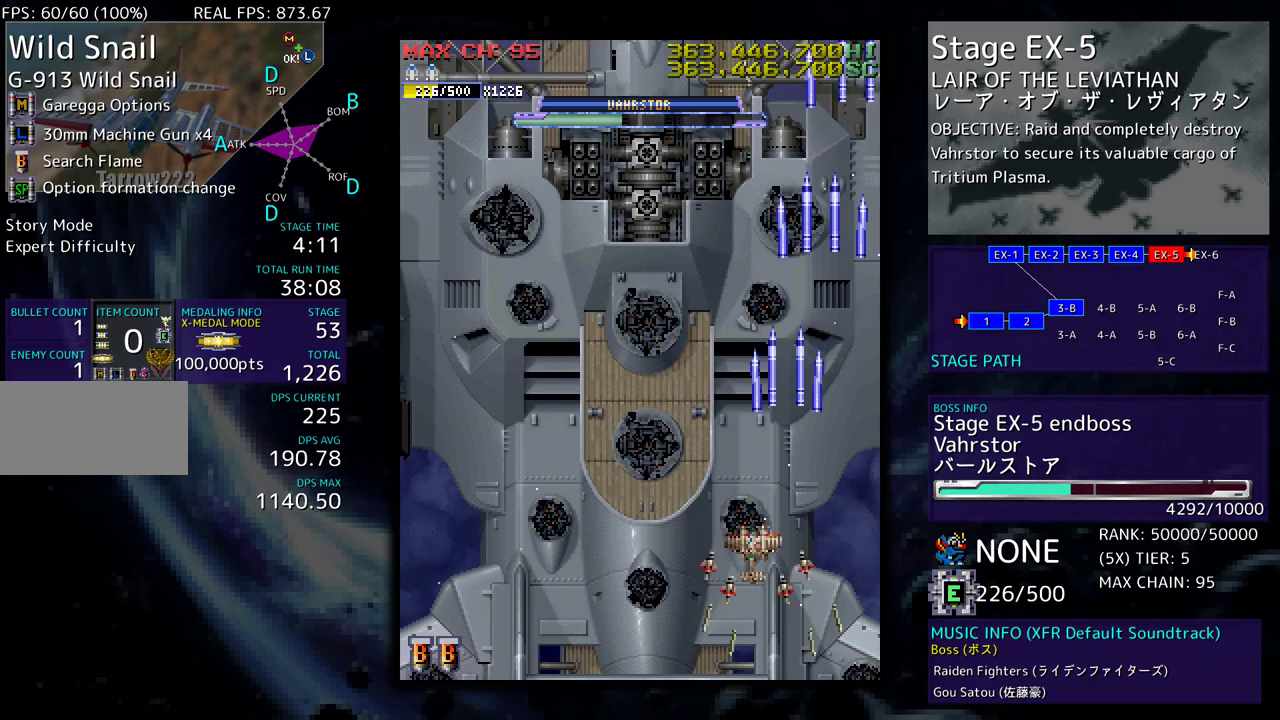
{"buttons": ["DPAD_DOWN"], "events": [[400, "DPAD_LEFT", "up"]]}
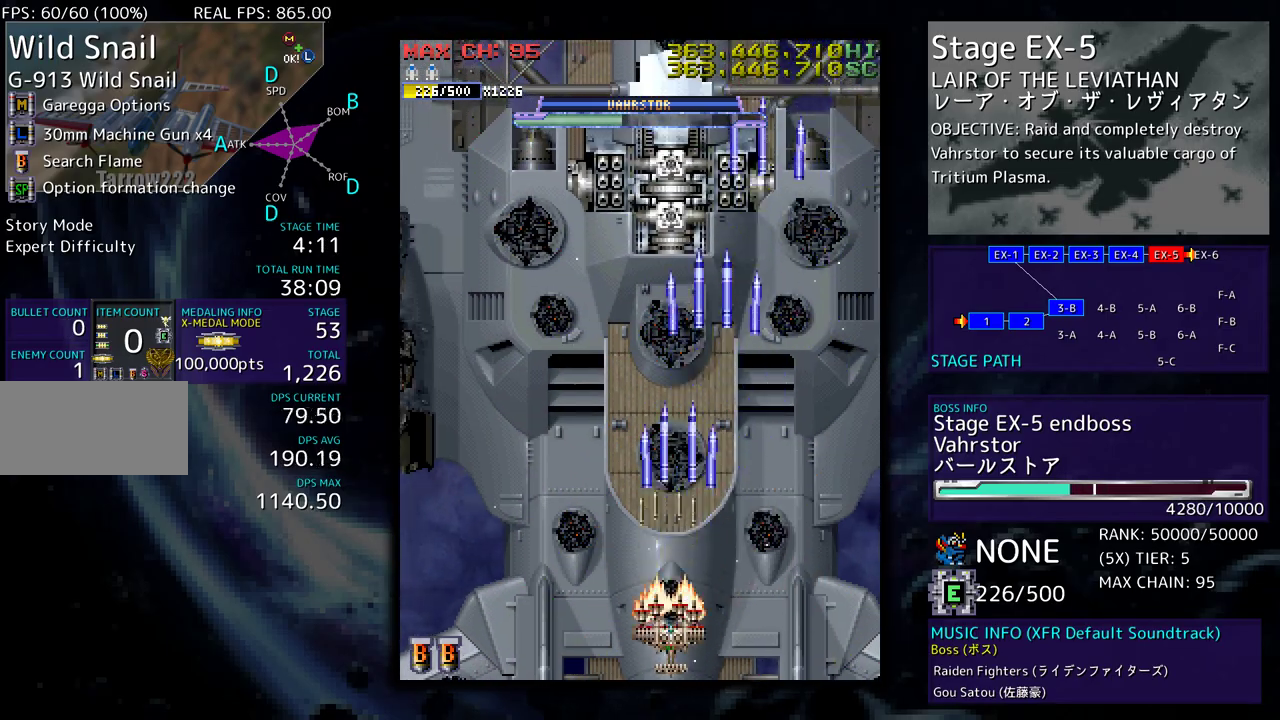
{"buttons": ["DPAD_RIGHT"], "events": [[17, "DPAD_DOWN", "up"], [367, "DPAD_RIGHT", "down"]]}
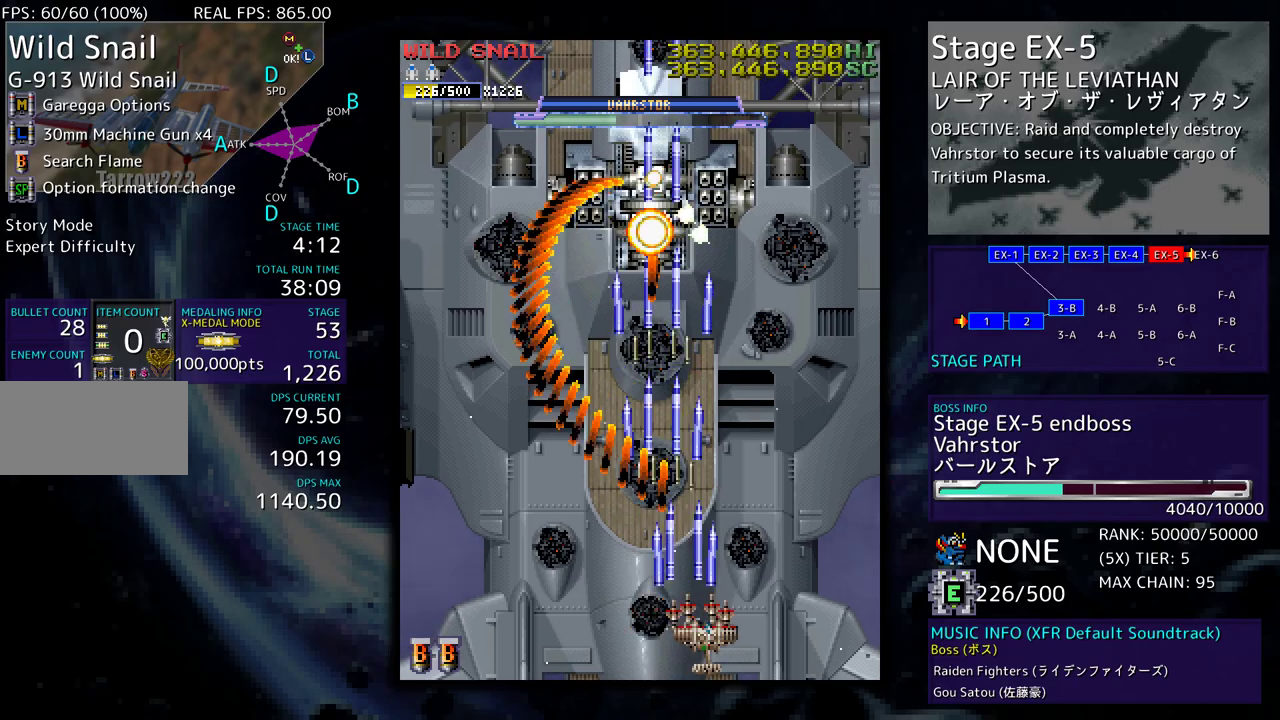
{"buttons": ["DPAD_DOWN", "DPAD_LEFT"], "events": [[100, "DPAD_UP", "down"], [150, "DPAD_RIGHT", "up"], [183, "DPAD_LEFT", "down"], [250, "DPAD_UP", "up"], [317, "DPAD_DOWN", "down"]]}
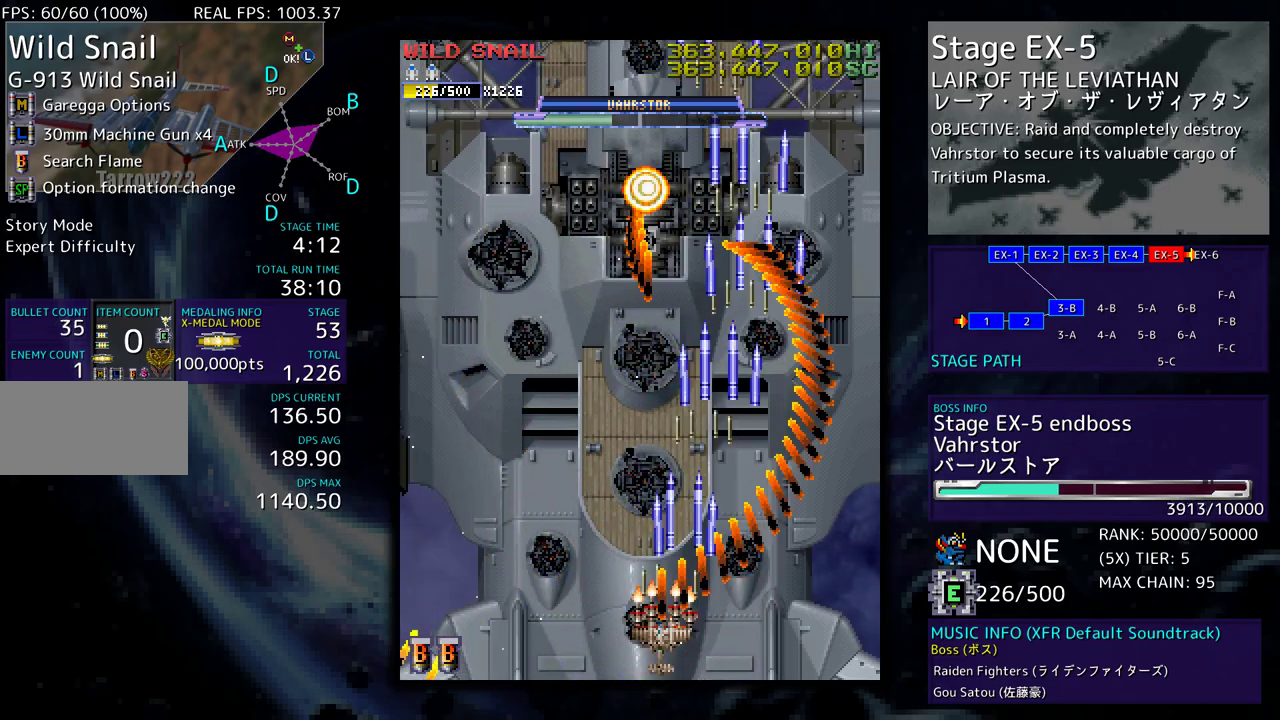
{"buttons": ["DPAD_RIGHT"], "events": [[100, "DPAD_DOWN", "up"], [150, "DPAD_DOWN", "down"], [167, "DPAD_LEFT", "up"], [167, "DPAD_RIGHT", "down"], [317, "DPAD_DOWN", "up"]]}
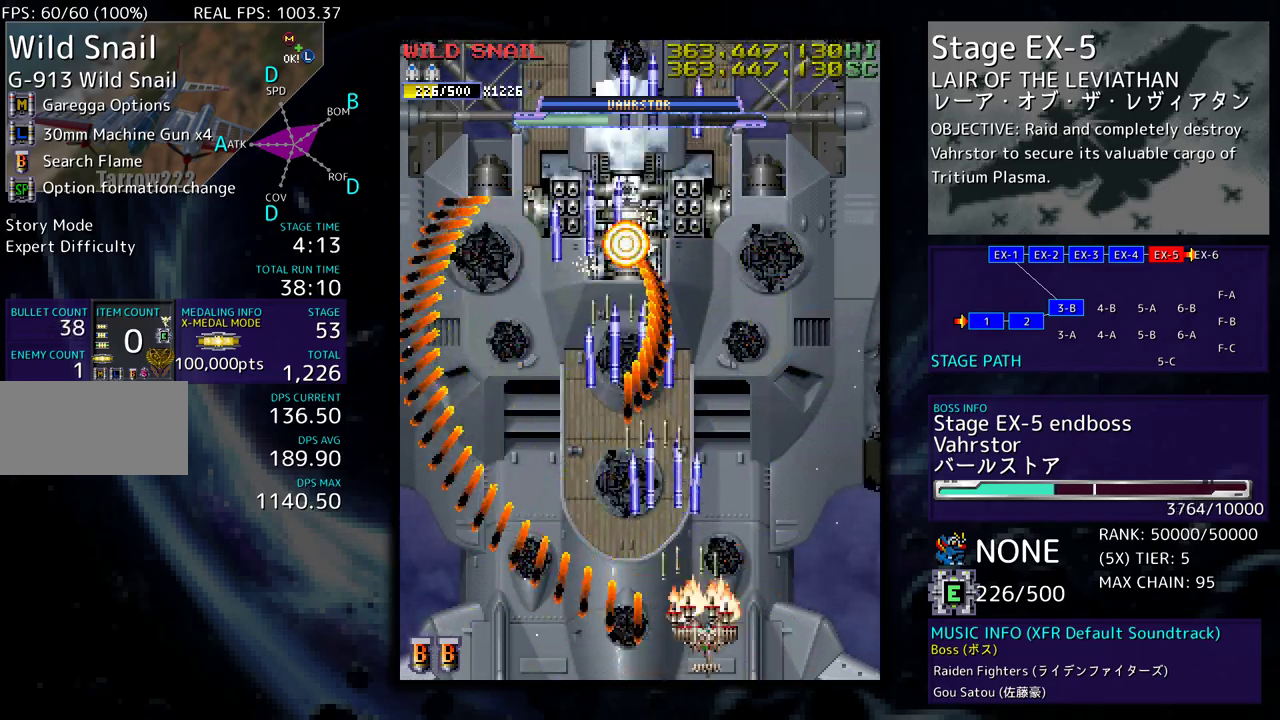
{"buttons": ["DPAD_RIGHT"], "events": [[17, "DPAD_LEFT", "down"], [17, "DPAD_RIGHT", "up"], [17, "DPAD_UP", "down"], [50, "DPAD_UP", "up"], [450, "DPAD_DOWN", "down"], [467, "DPAD_LEFT", "up"], [467, "DPAD_RIGHT", "down"], [500, "DPAD_DOWN", "up"]]}
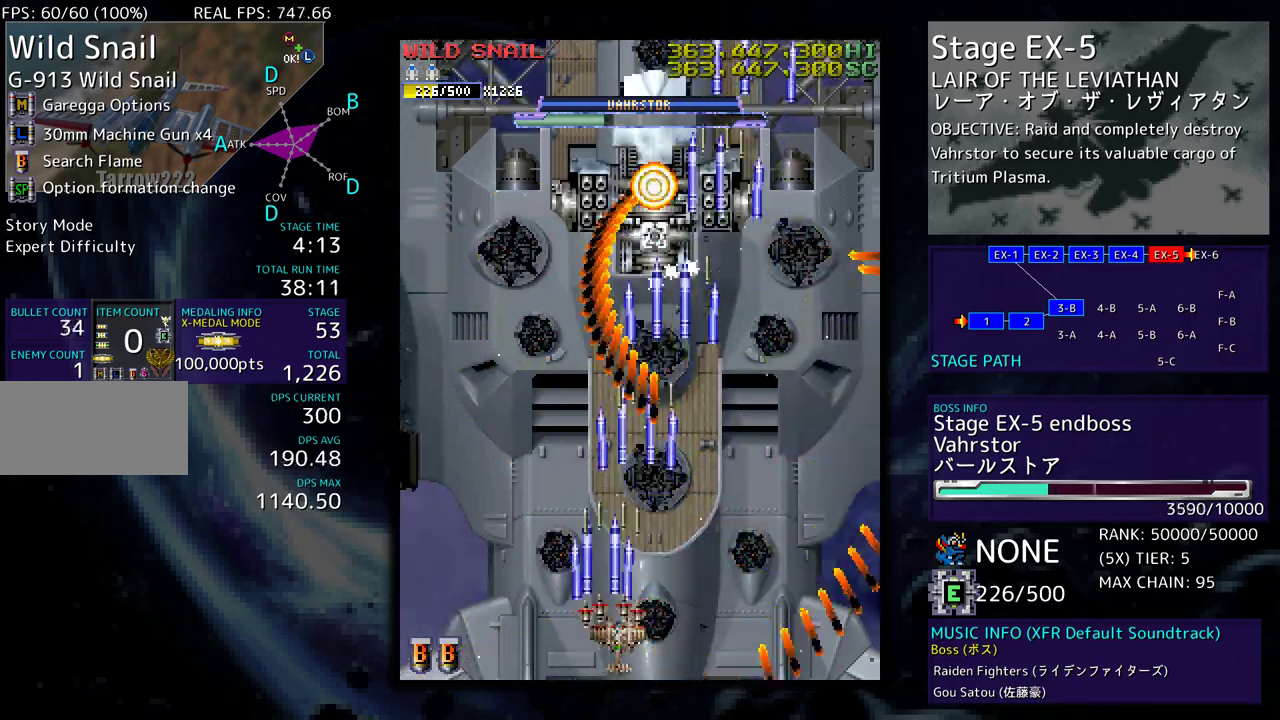
{"buttons": ["DPAD_LEFT"], "events": [[333, "DPAD_RIGHT", "up"], [350, "DPAD_LEFT", "down"], [367, "DPAD_UP", "down"], [383, "DPAD_UP", "up"]]}
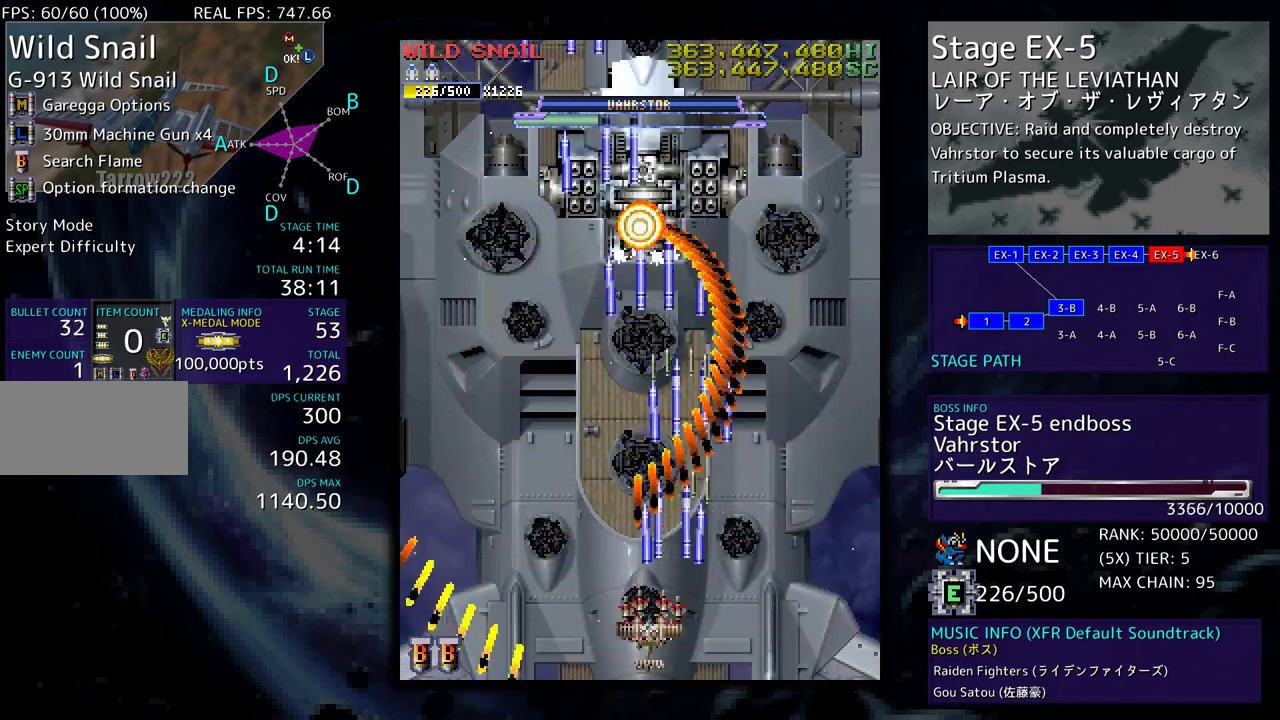
{"buttons": ["DPAD_RIGHT"], "events": [[217, "DPAD_UP", "down"], [233, "DPAD_LEFT", "up"], [233, "DPAD_RIGHT", "down"], [233, "DPAD_UP", "up"]]}
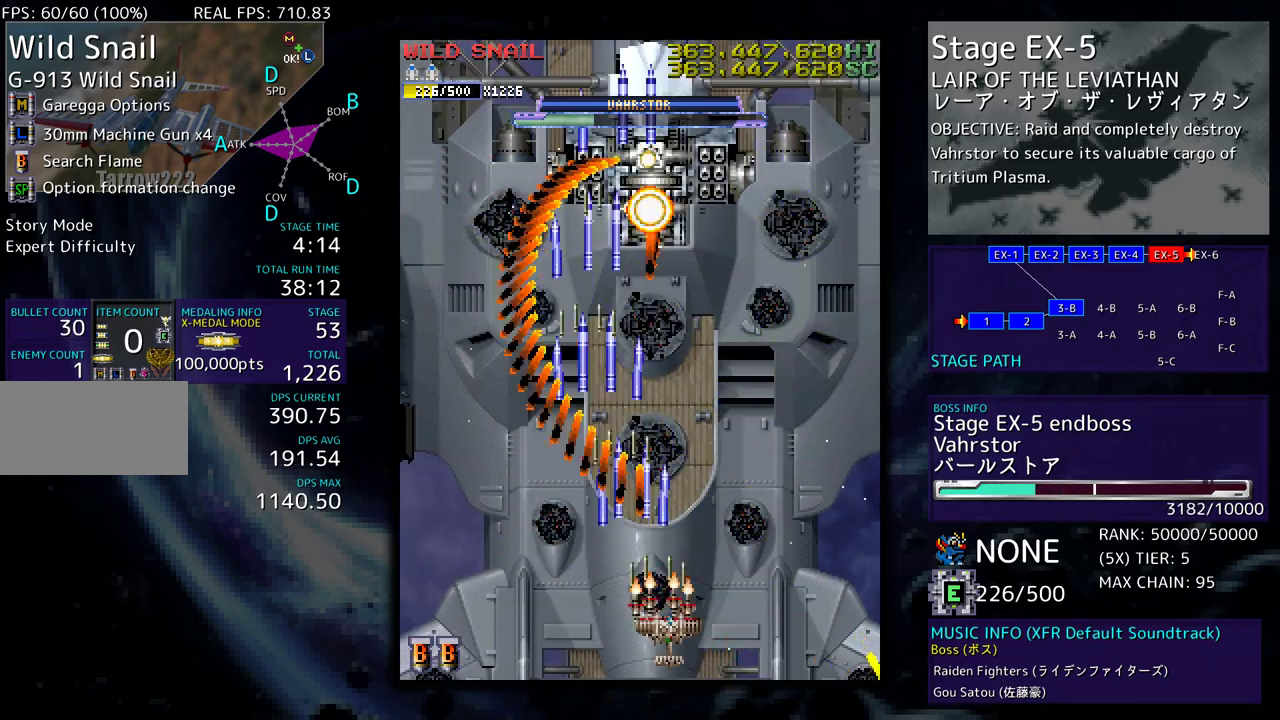
{"buttons": ["DPAD_LEFT"], "events": [[183, "DPAD_LEFT", "down"], [183, "DPAD_RIGHT", "up"], [183, "DPAD_UP", "down"], [233, "DPAD_UP", "up"]]}
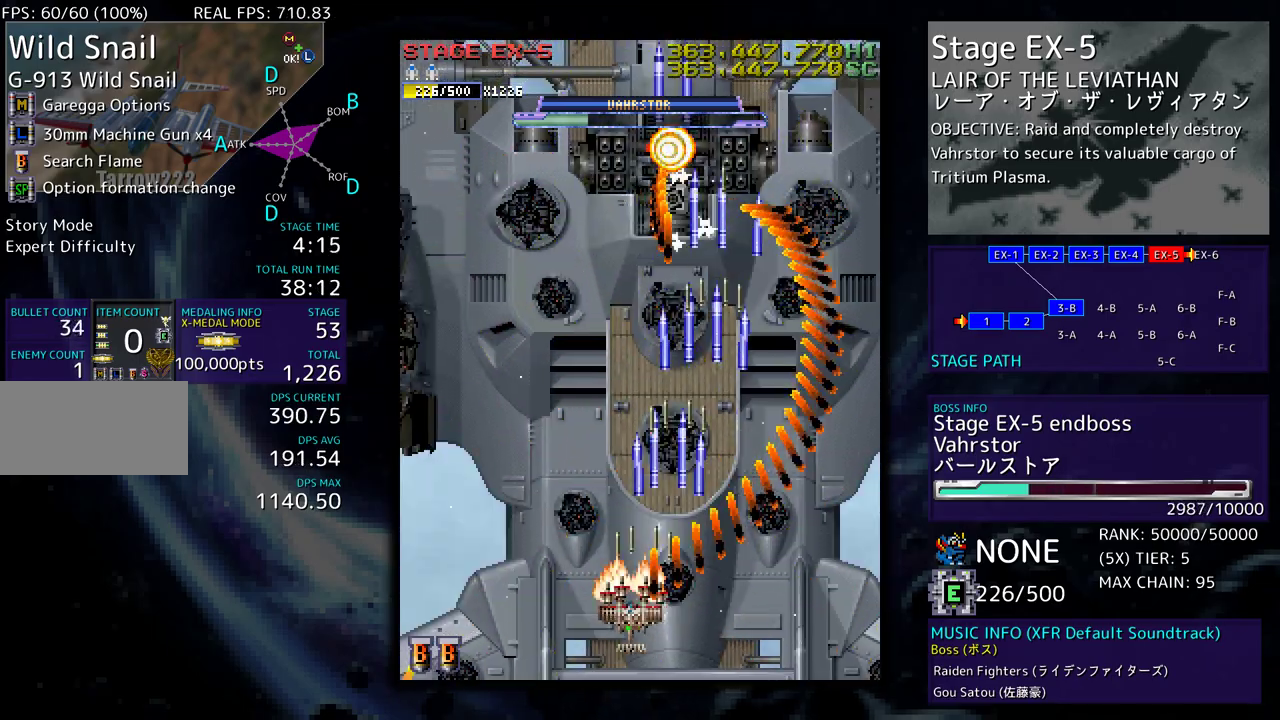
{"buttons": ["DPAD_RIGHT"], "events": [[100, "DPAD_DOWN", "down"], [117, "DPAD_LEFT", "up"], [117, "DPAD_RIGHT", "down"], [150, "DPAD_DOWN", "up"]]}
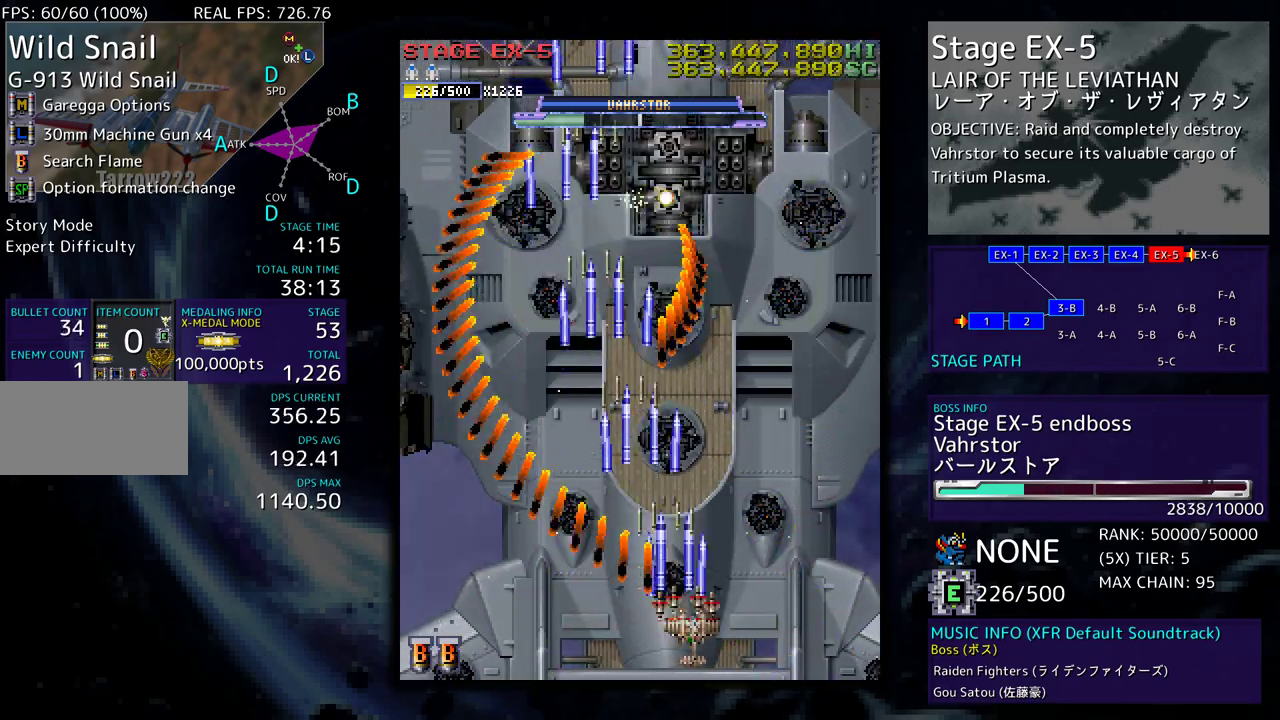
{"buttons": ["DPAD_UP", "DPAD_LEFT"], "events": [[67, "DPAD_LEFT", "down"], [67, "DPAD_RIGHT", "up"], [450, "DPAD_UP", "down"]]}
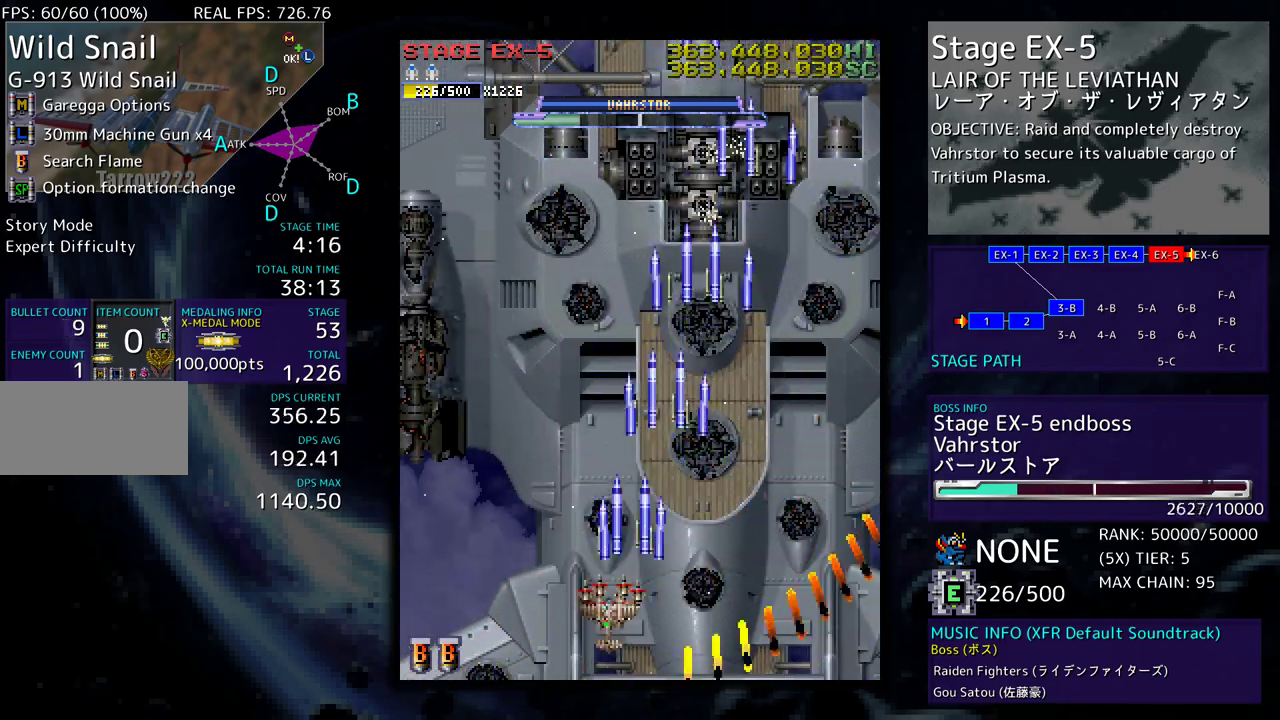
{"buttons": ["DPAD_UP", "DPAD_LEFT"], "events": []}
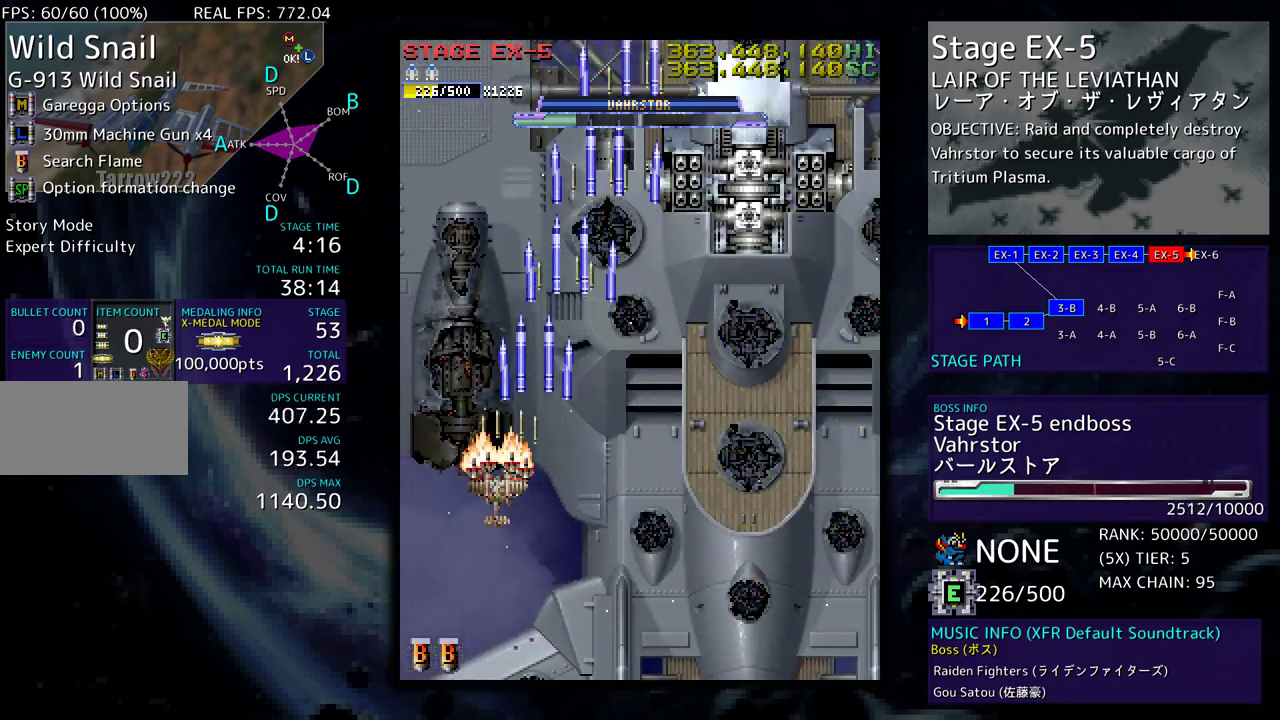
{"buttons": ["DPAD_DOWN"], "events": [[33, "DPAD_LEFT", "up"], [50, "DPAD_RIGHT", "down"], [50, "DPAD_UP", "up"], [133, "DPAD_DOWN", "down"], [183, "DPAD_RIGHT", "up"], [200, "DPAD_LEFT", "down"], [300, "DPAD_LEFT", "up"], [367, "DPAD_DOWN", "up"], [417, "DPAD_DOWN", "down"]]}
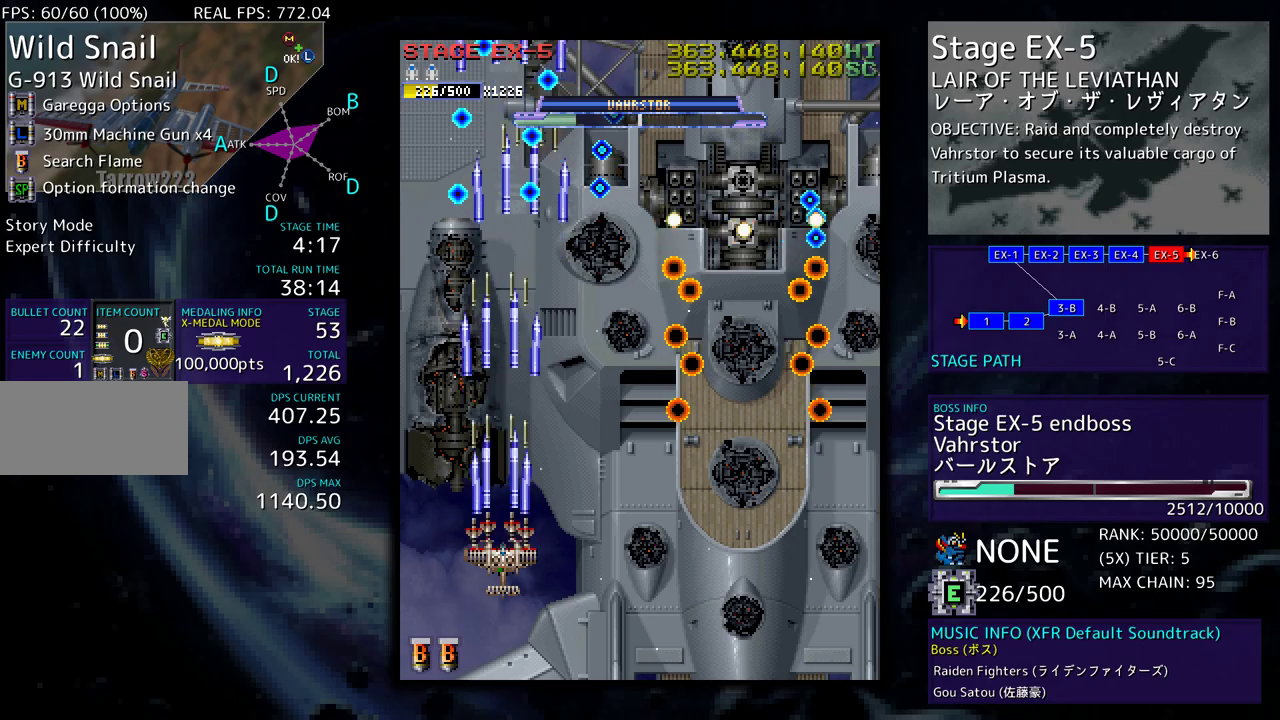
{"buttons": ["DPAD_DOWN", "DPAD_RIGHT"], "events": [[67, "DPAD_DOWN", "up"], [167, "DPAD_DOWN", "down"], [267, "DPAD_DOWN", "up"], [333, "DPAD_DOWN", "down"], [333, "DPAD_RIGHT", "down"]]}
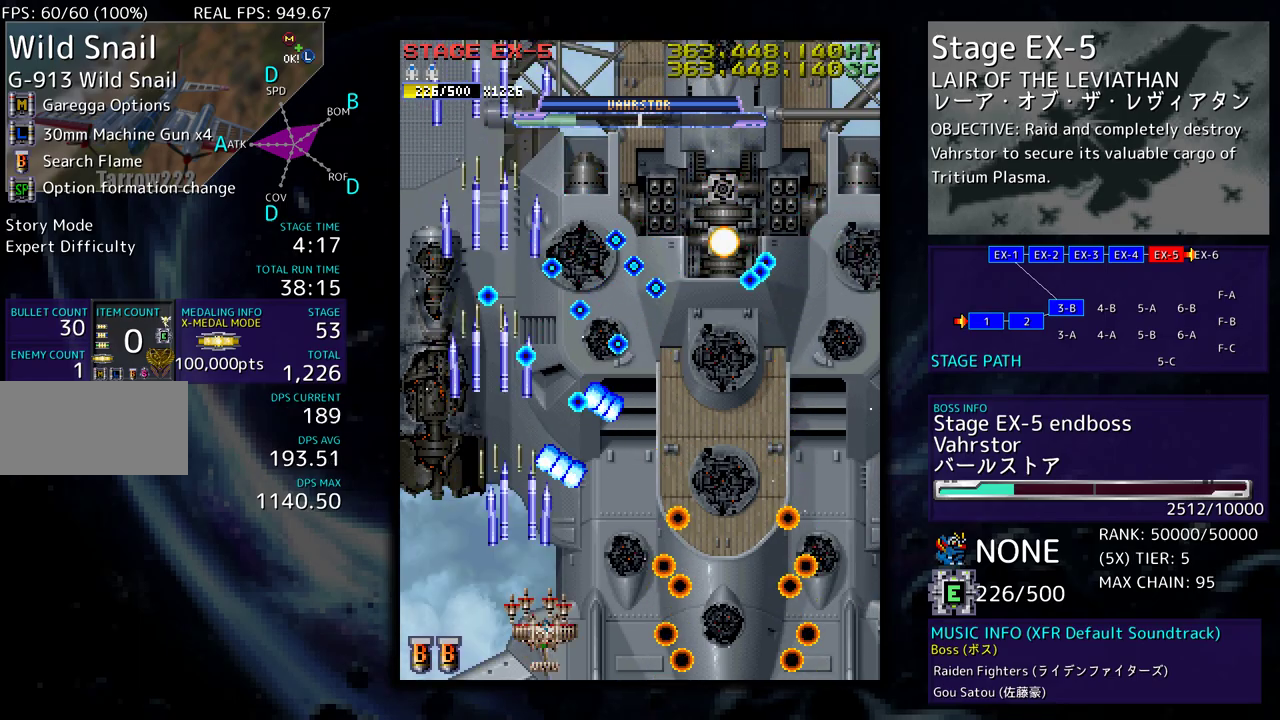
{"buttons": ["DPAD_UP", "DPAD_LEFT"], "events": [[167, "DPAD_DOWN", "up"], [200, "DPAD_RIGHT", "up"], [283, "DPAD_UP", "down"], [350, "DPAD_LEFT", "down"], [383, "DPAD_LEFT", "up"], [433, "DPAD_LEFT", "down"]]}
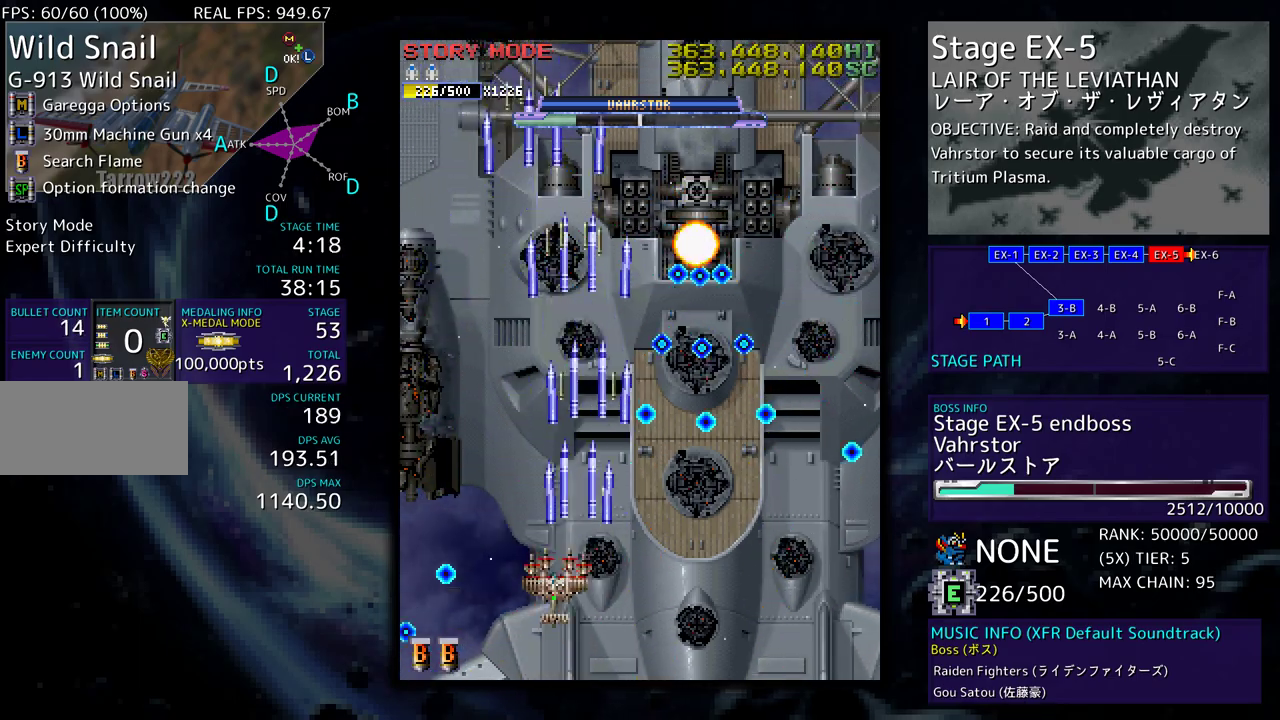
{"buttons": ["DPAD_DOWN"], "events": [[350, "DPAD_UP", "up"], [383, "DPAD_LEFT", "up"], [433, "DPAD_DOWN", "down"]]}
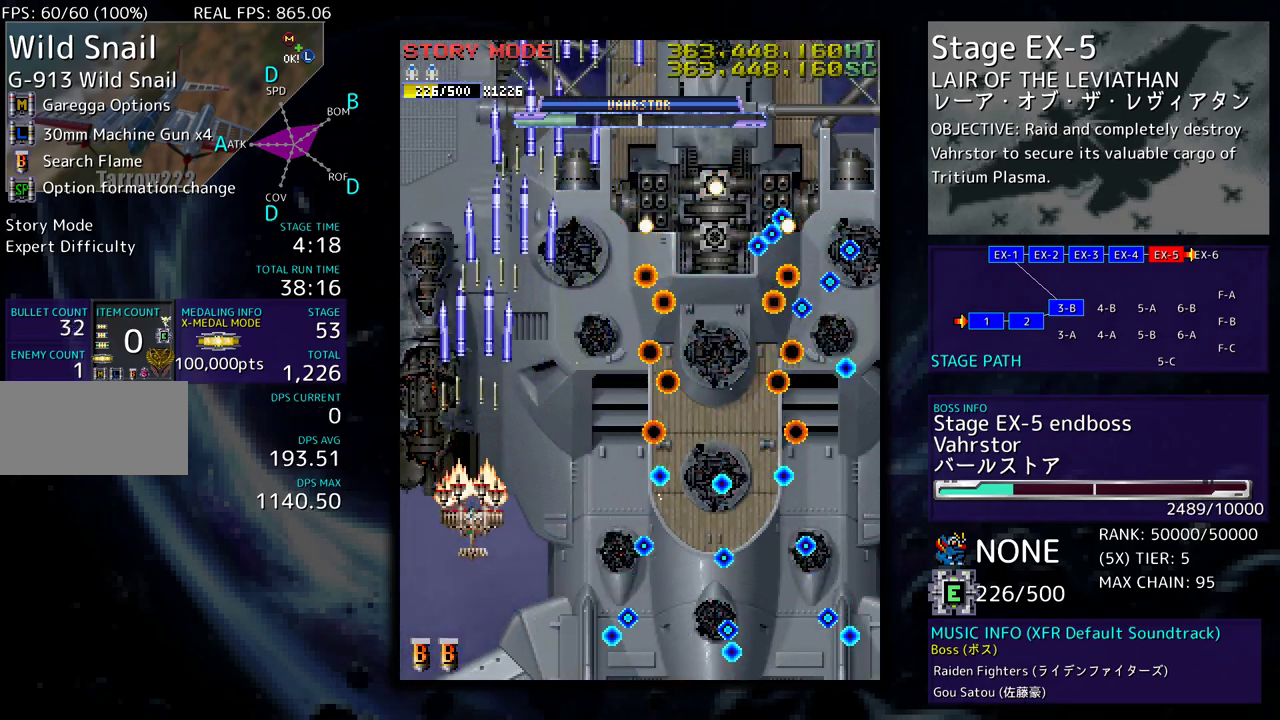
{"buttons": ["DPAD_DOWN", "DPAD_RIGHT"], "events": [[50, "DPAD_DOWN", "up"], [150, "DPAD_DOWN", "down"], [217, "DPAD_DOWN", "up"], [267, "DPAD_DOWN", "down"], [350, "DPAD_DOWN", "up"], [400, "DPAD_DOWN", "down"], [400, "DPAD_RIGHT", "down"]]}
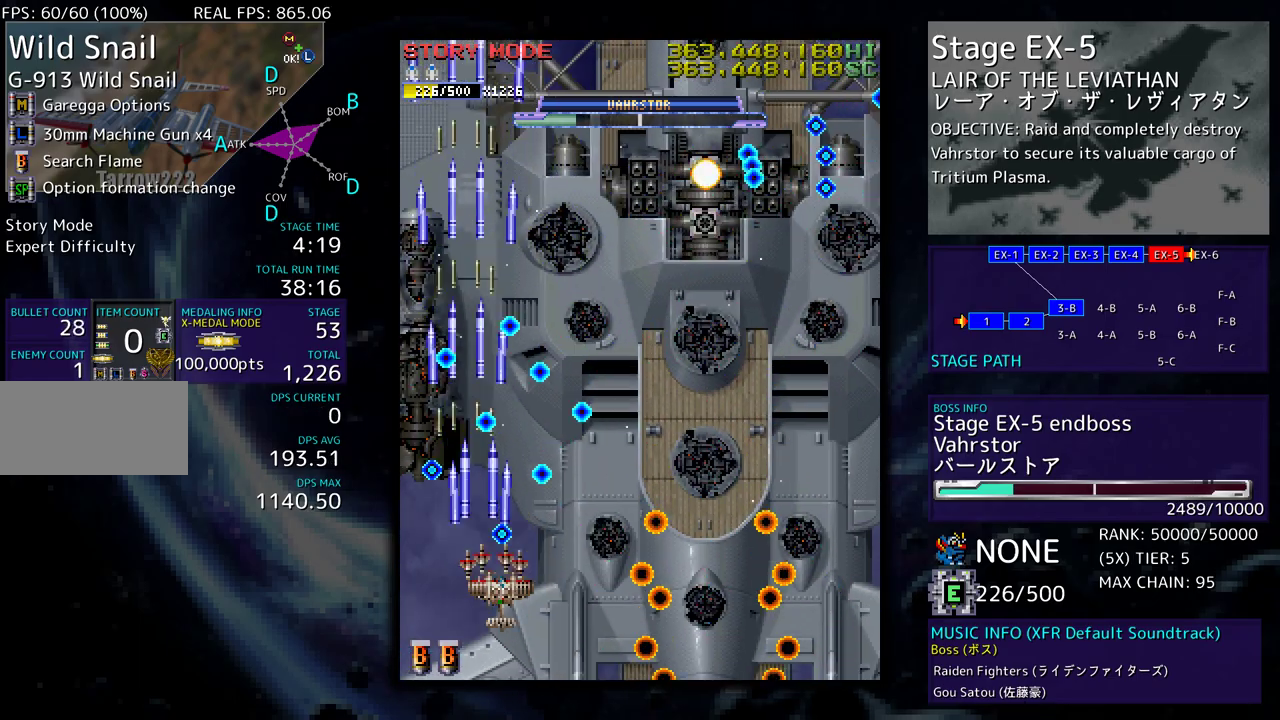
{"buttons": ["DPAD_RIGHT"], "events": [[283, "DPAD_DOWN", "up"], [350, "DPAD_UP", "down"], [483, "DPAD_UP", "up"]]}
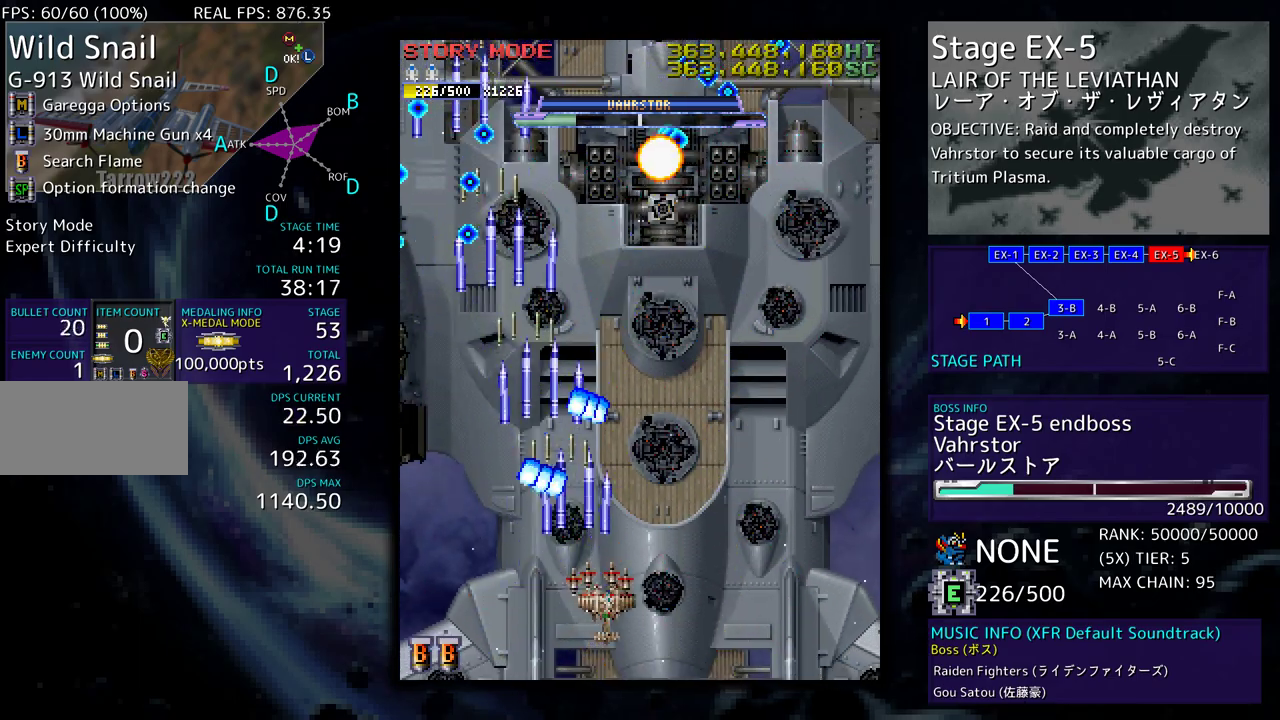
{"buttons": ["DPAD_LEFT"], "events": [[33, "DPAD_DOWN", "down"], [167, "DPAD_DOWN", "up"], [183, "DPAD_RIGHT", "up"], [233, "DPAD_RIGHT", "down"], [367, "DPAD_RIGHT", "up"], [450, "DPAD_LEFT", "down"]]}
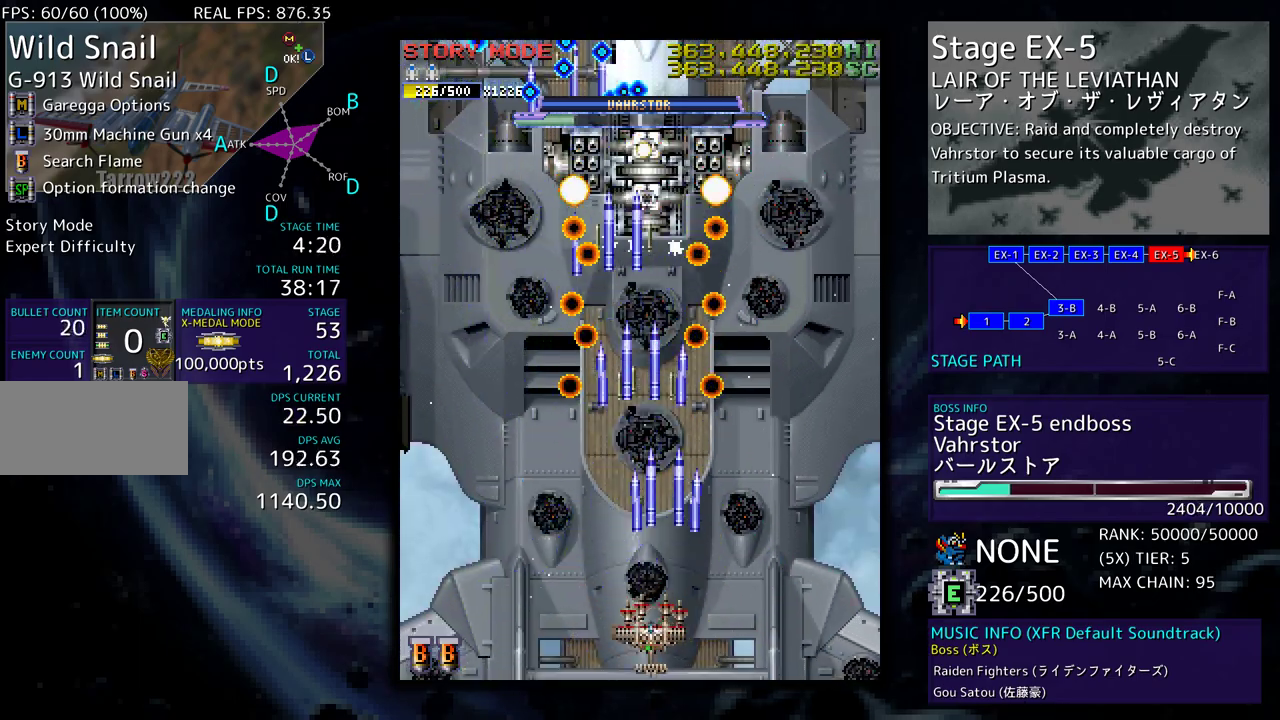
{"buttons": [], "events": [[50, "DPAD_LEFT", "up"]]}
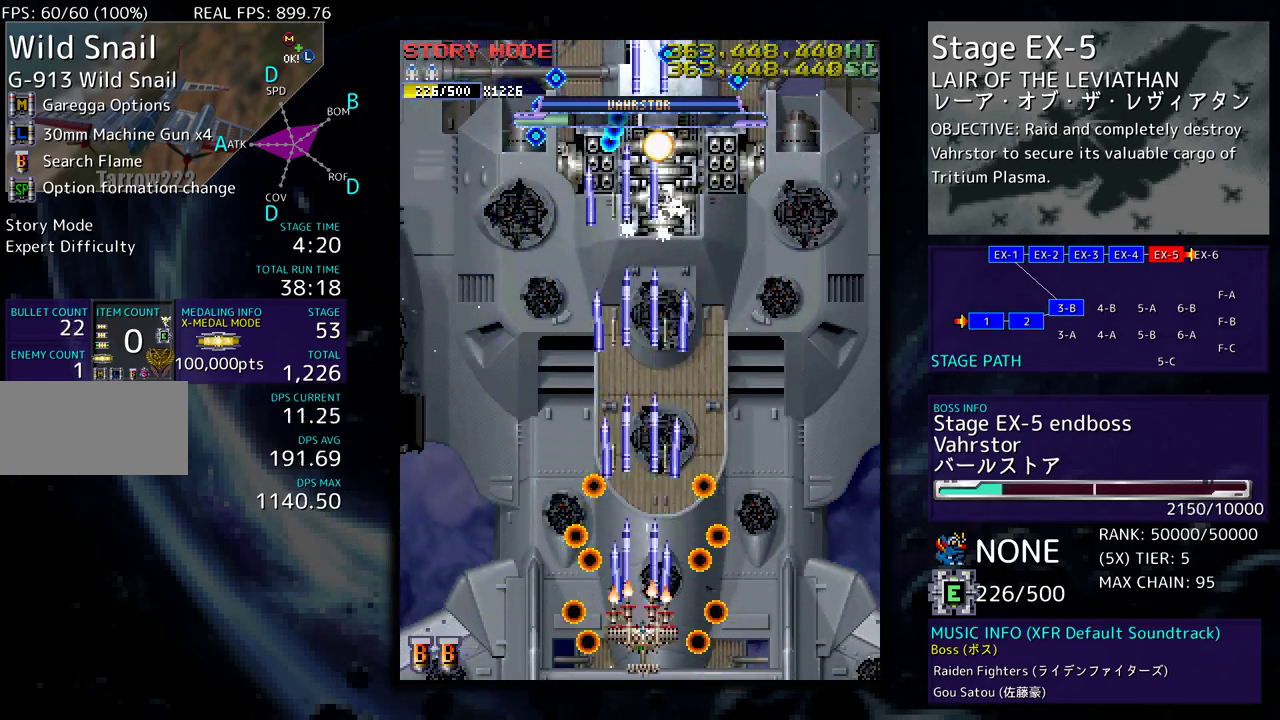
{"buttons": ["DPAD_DOWN", "DPAD_LEFT"], "events": [[267, "DPAD_LEFT", "down"], [483, "DPAD_DOWN", "down"]]}
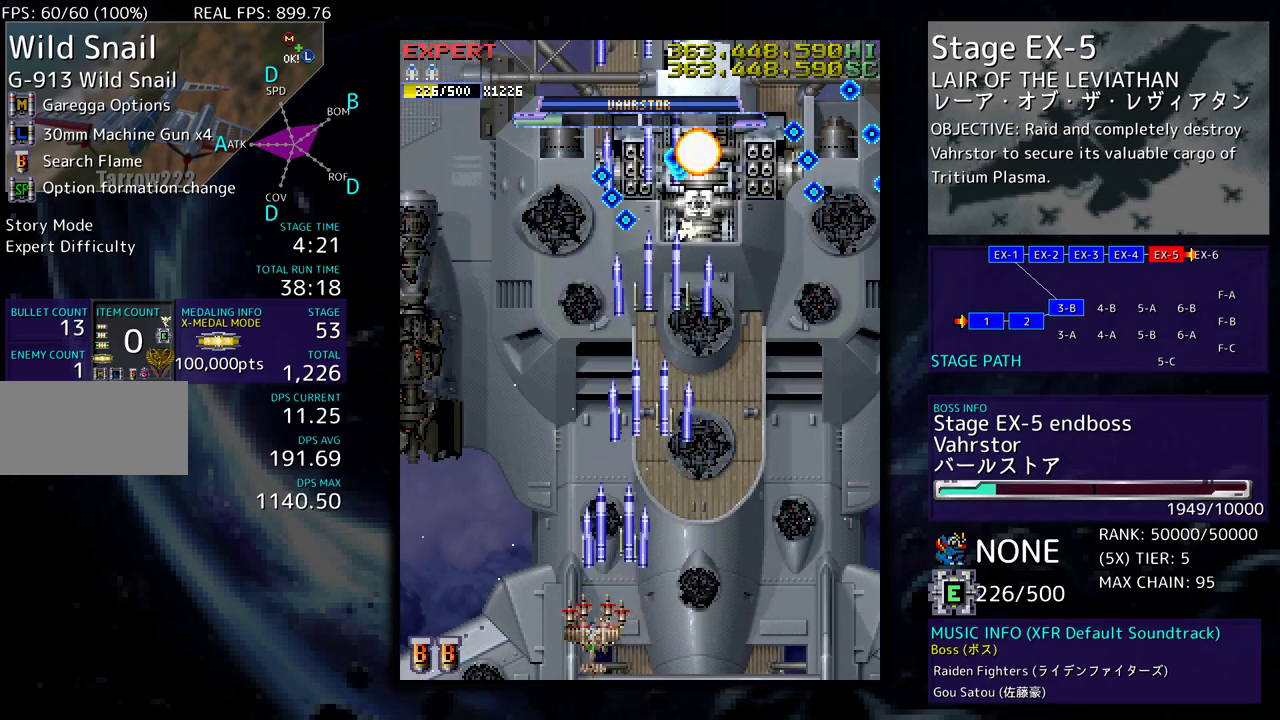
{"buttons": ["DPAD_LEFT"], "events": [[100, "DPAD_DOWN", "up"]]}
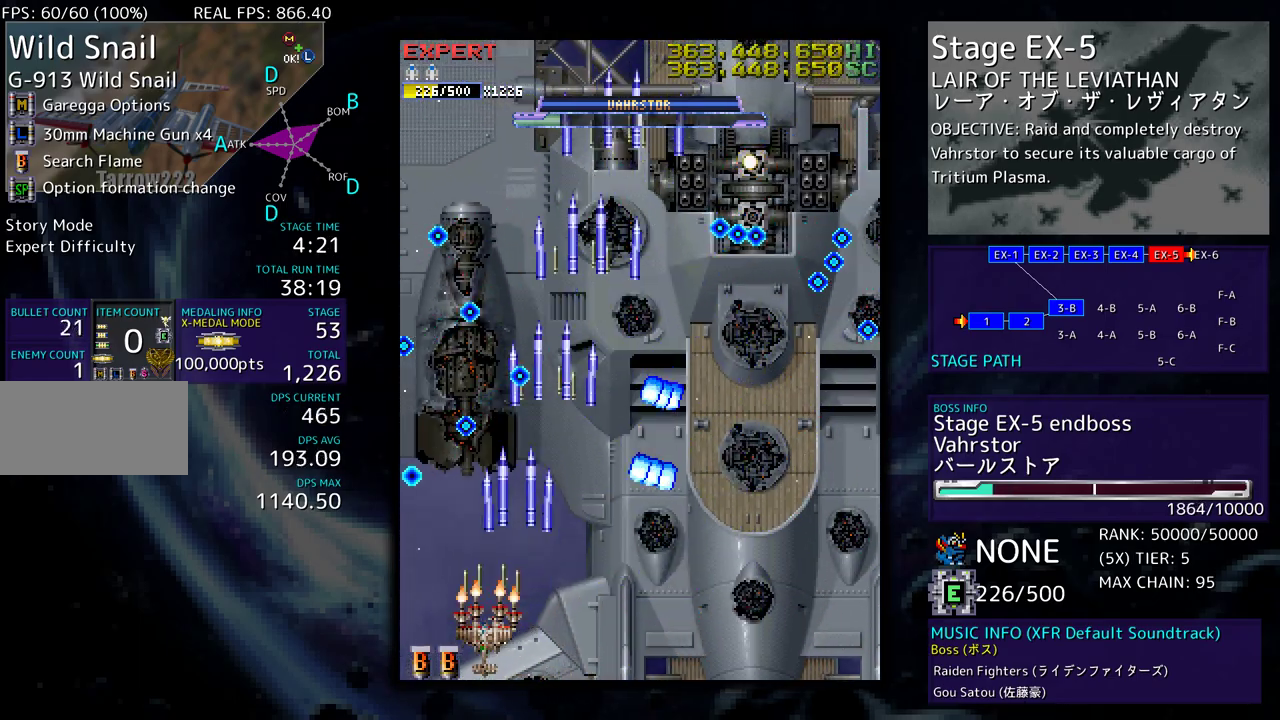
{"buttons": ["DPAD_UP"], "events": [[33, "DPAD_LEFT", "up"], [150, "DPAD_LEFT", "down"], [200, "DPAD_UP", "down"], [283, "DPAD_LEFT", "up"]]}
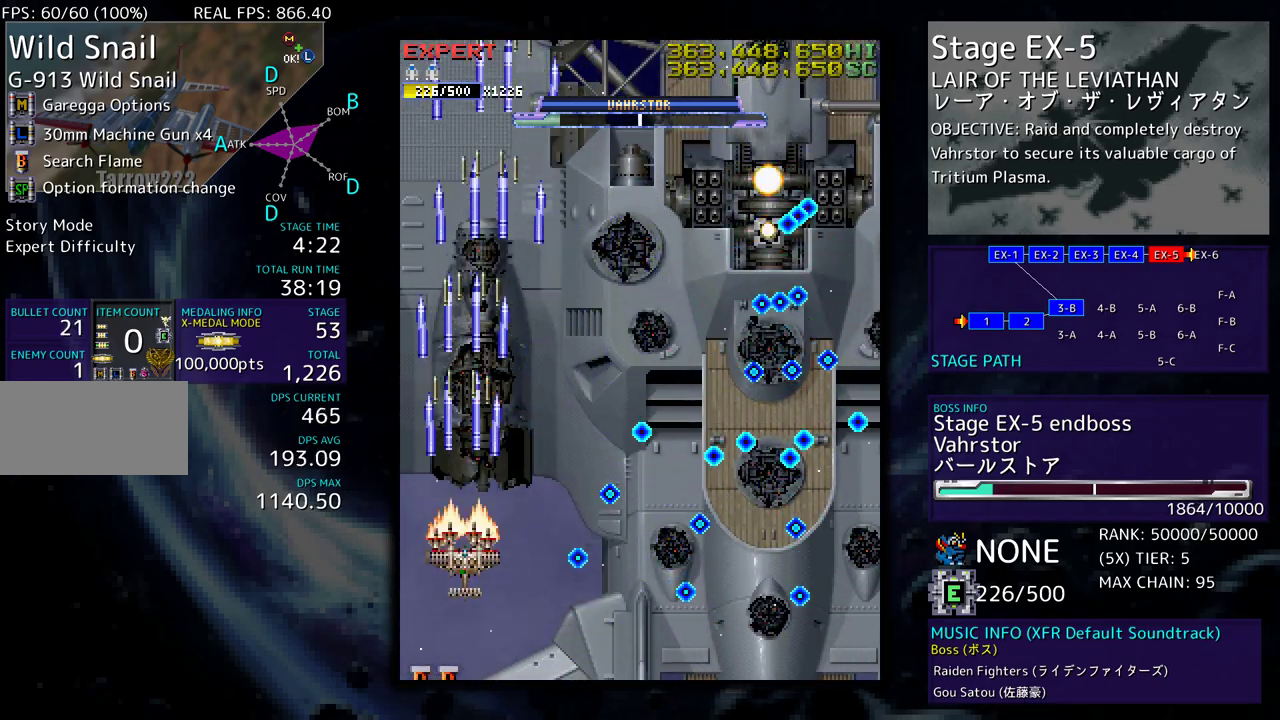
{"buttons": ["DPAD_DOWN", "DPAD_RIGHT"], "events": [[150, "DPAD_UP", "up"], [300, "DPAD_RIGHT", "down"], [467, "DPAD_DOWN", "down"]]}
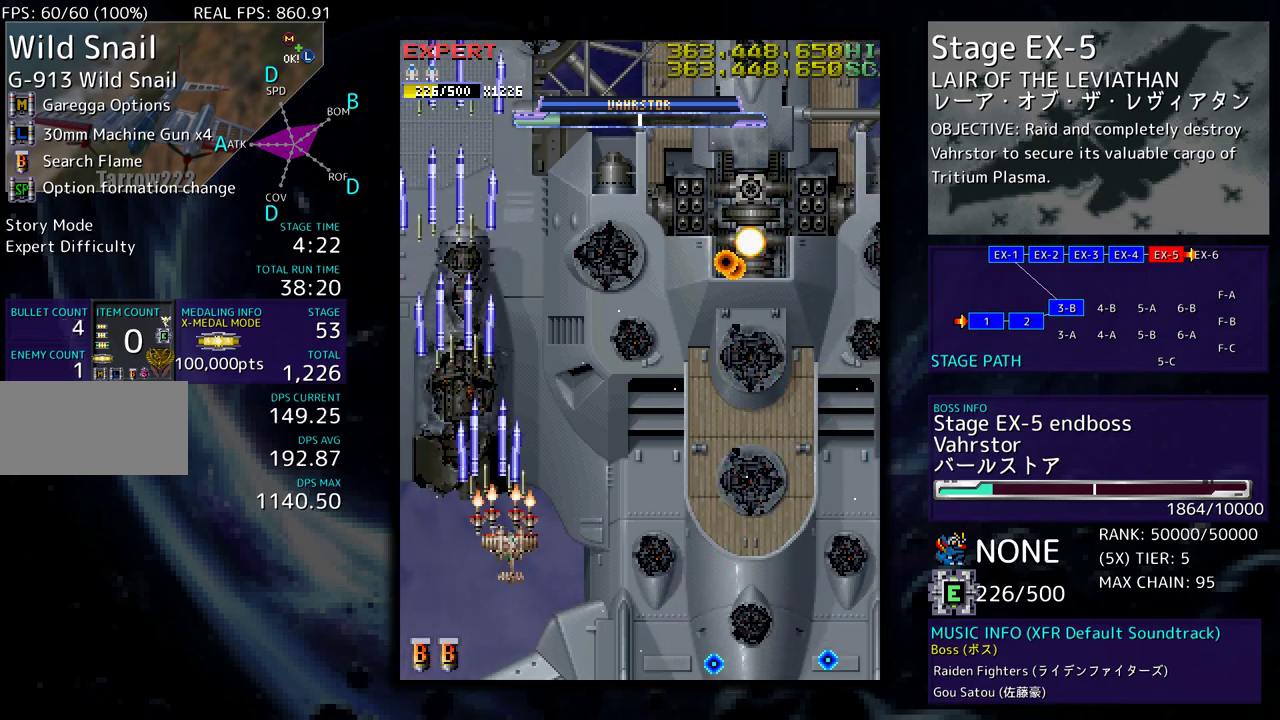
{"buttons": [], "events": [[433, "DPAD_DOWN", "up"], [450, "DPAD_RIGHT", "up"]]}
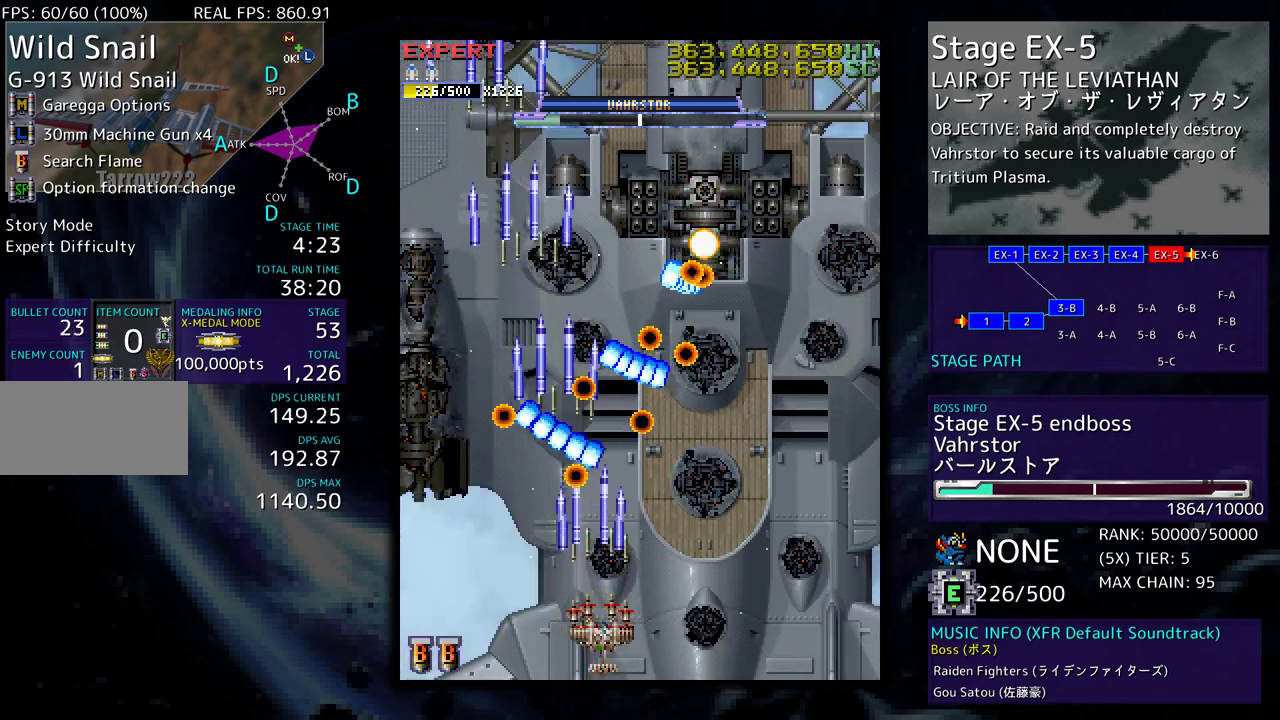
{"buttons": ["DPAD_RIGHT"], "events": [[17, "DPAD_RIGHT", "down"]]}
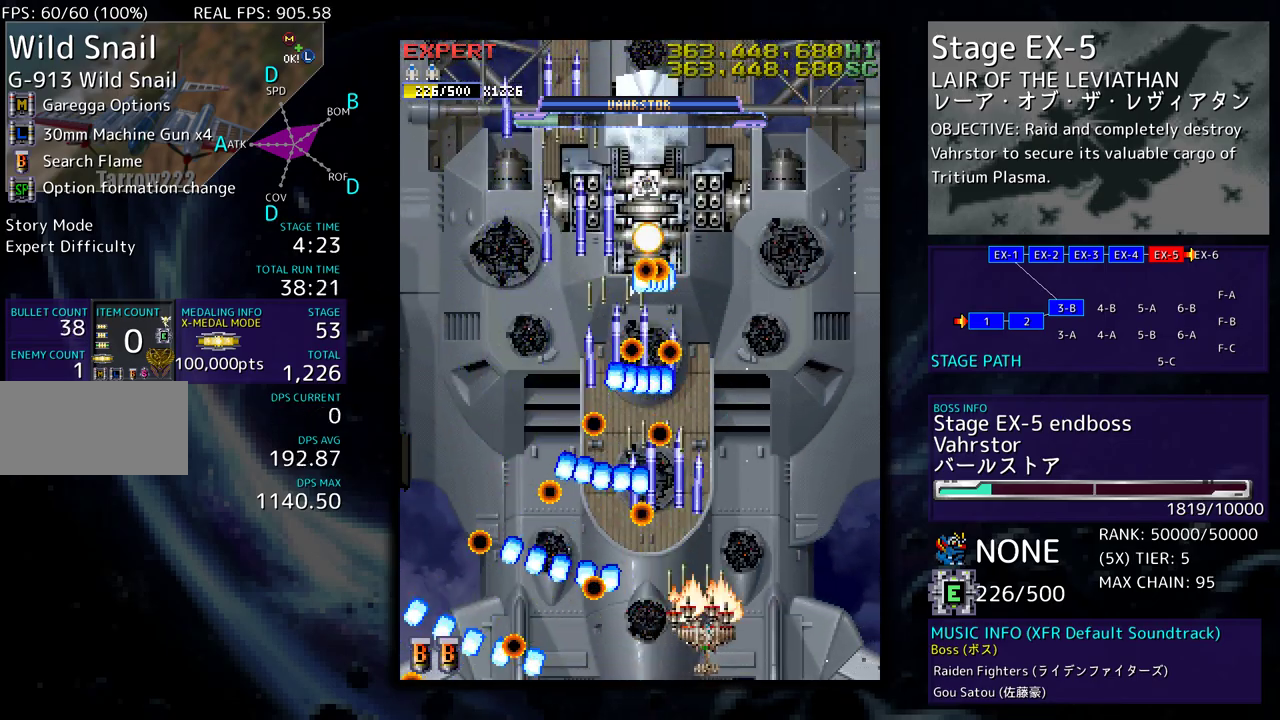
{"buttons": ["DPAD_UP", "DPAD_RIGHT"], "events": [[283, "DPAD_UP", "down"]]}
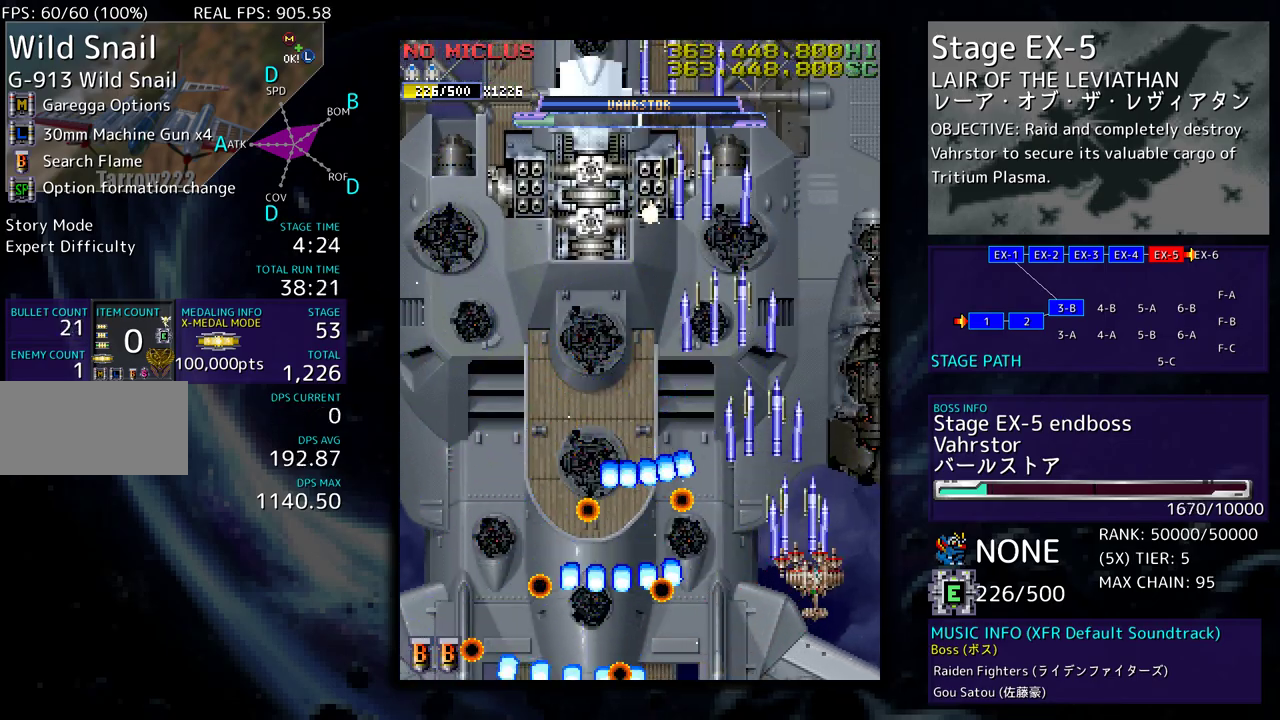
{"buttons": ["DPAD_DOWN", "DPAD_LEFT"], "events": [[33, "DPAD_RIGHT", "up"], [183, "DPAD_LEFT", "down"], [400, "DPAD_UP", "up"], [467, "DPAD_DOWN", "down"]]}
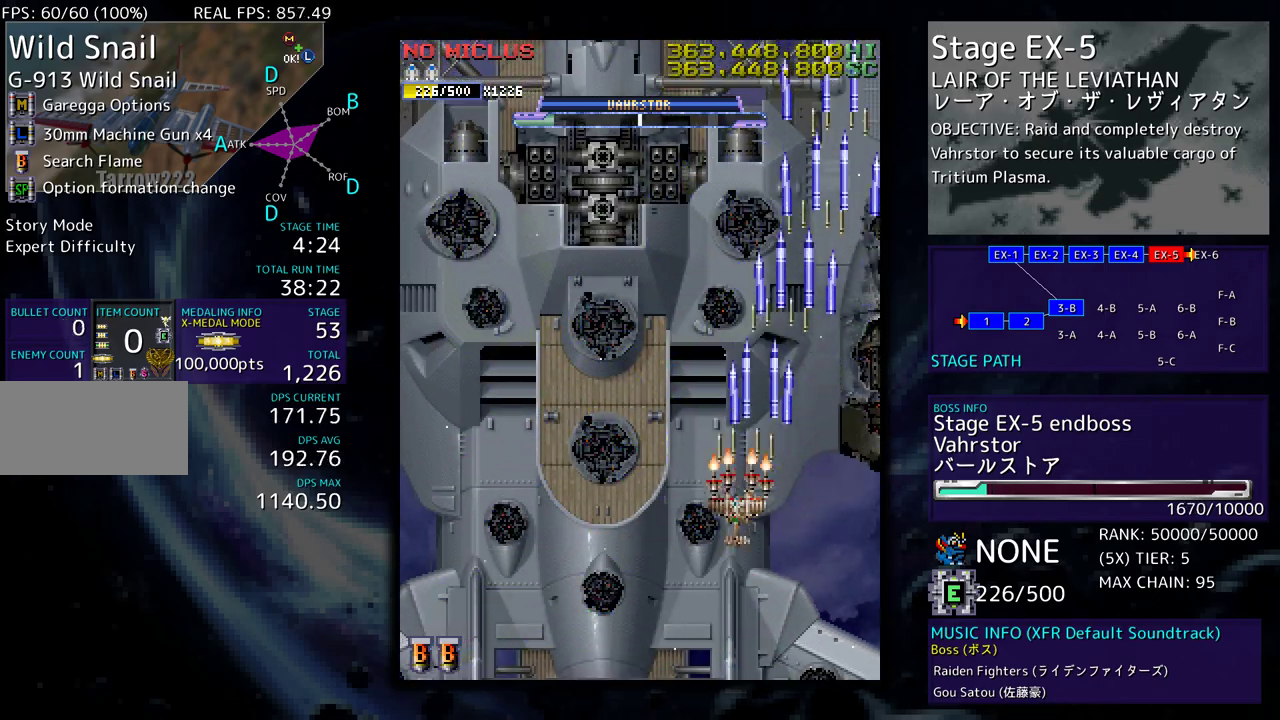
{"buttons": ["DPAD_DOWN"], "events": [[467, "DPAD_LEFT", "up"]]}